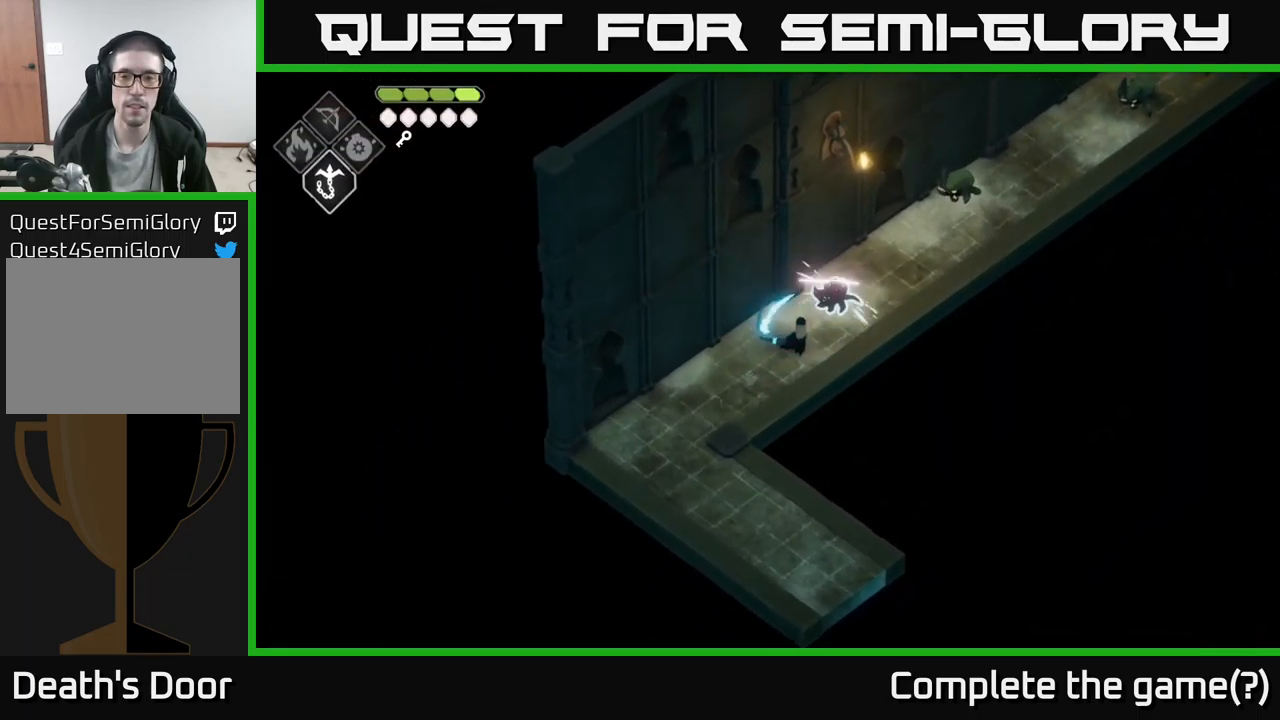
Gameplay with a controller (Xbox layout); each line is a JSON object with the inputs held at the frame after it. "events" lists button and stick changes between this image and that frame as [ms after this image, input, new state], when the widget could be followed in between.
{"buttons": [], "left_stick": "center", "right_stick": "center", "events": [[67, "X", "down"], [217, "X", "up"], [250, "left_stick", "center"]]}
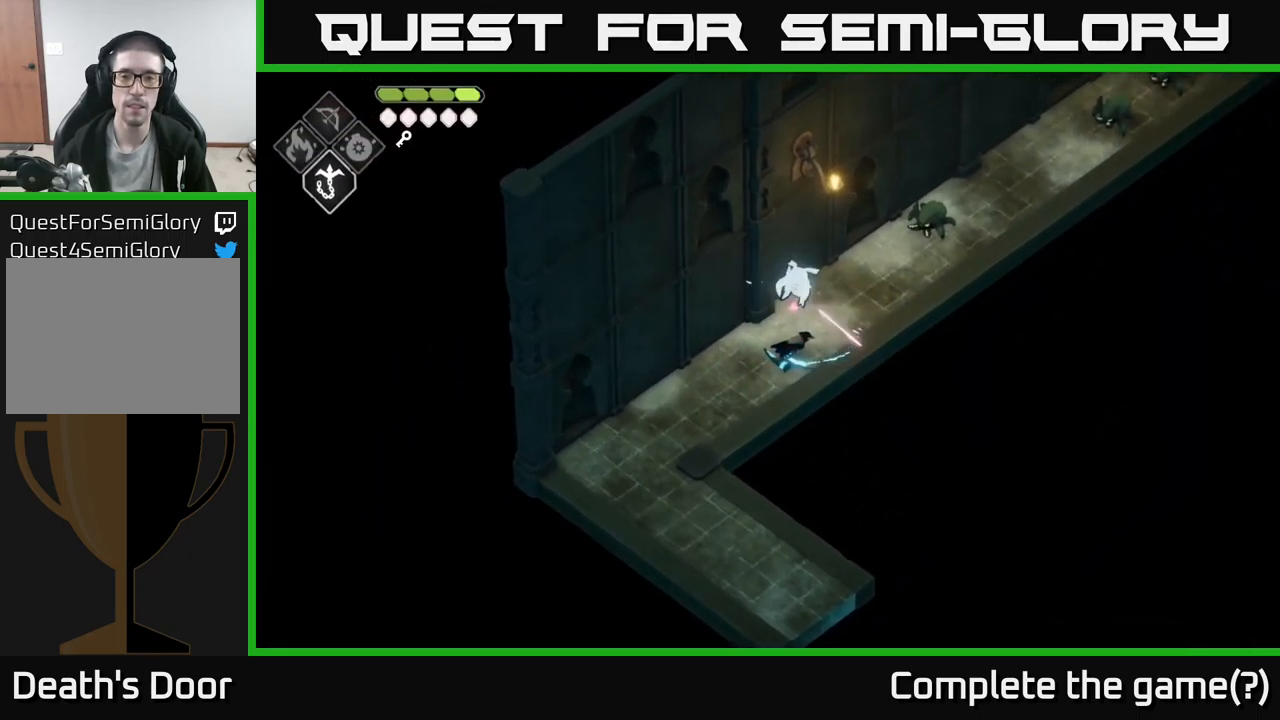
{"buttons": ["R2"], "left_stick": "up-right", "right_stick": "center", "events": [[34, "left_stick", "up-right"], [367, "R2", "down"]]}
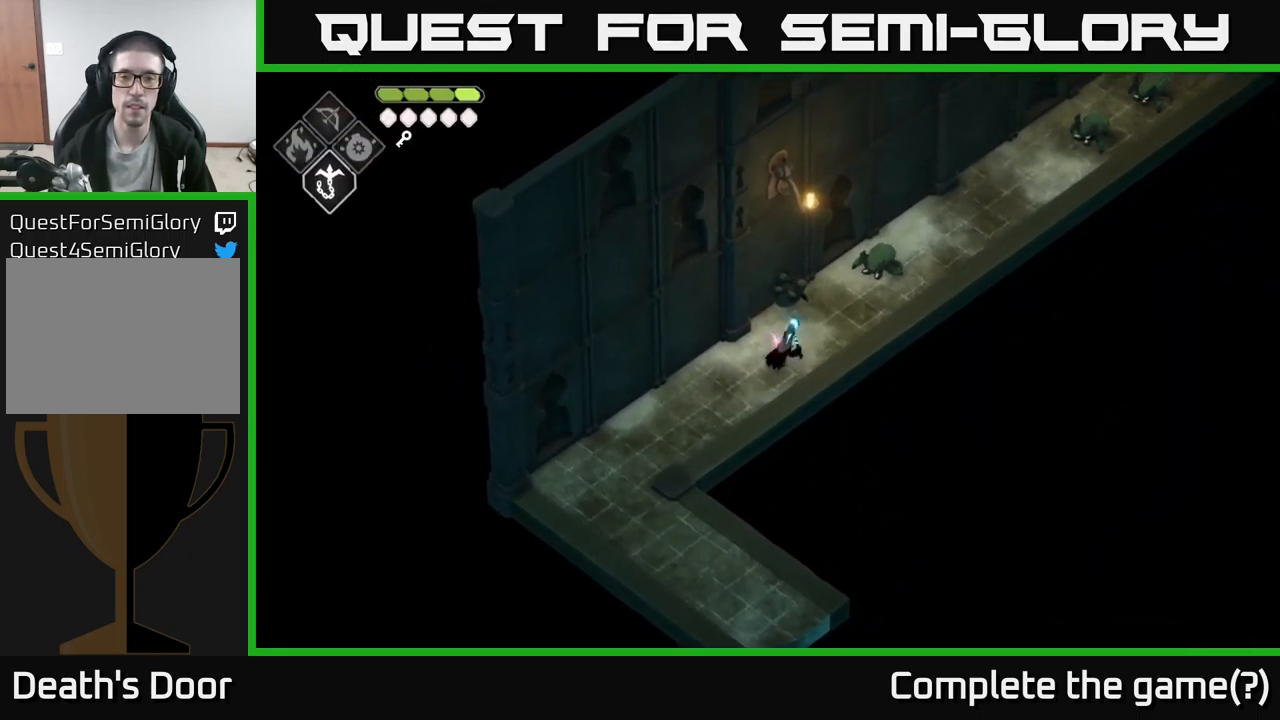
{"buttons": ["R2"], "left_stick": "up-right", "right_stick": "center", "events": []}
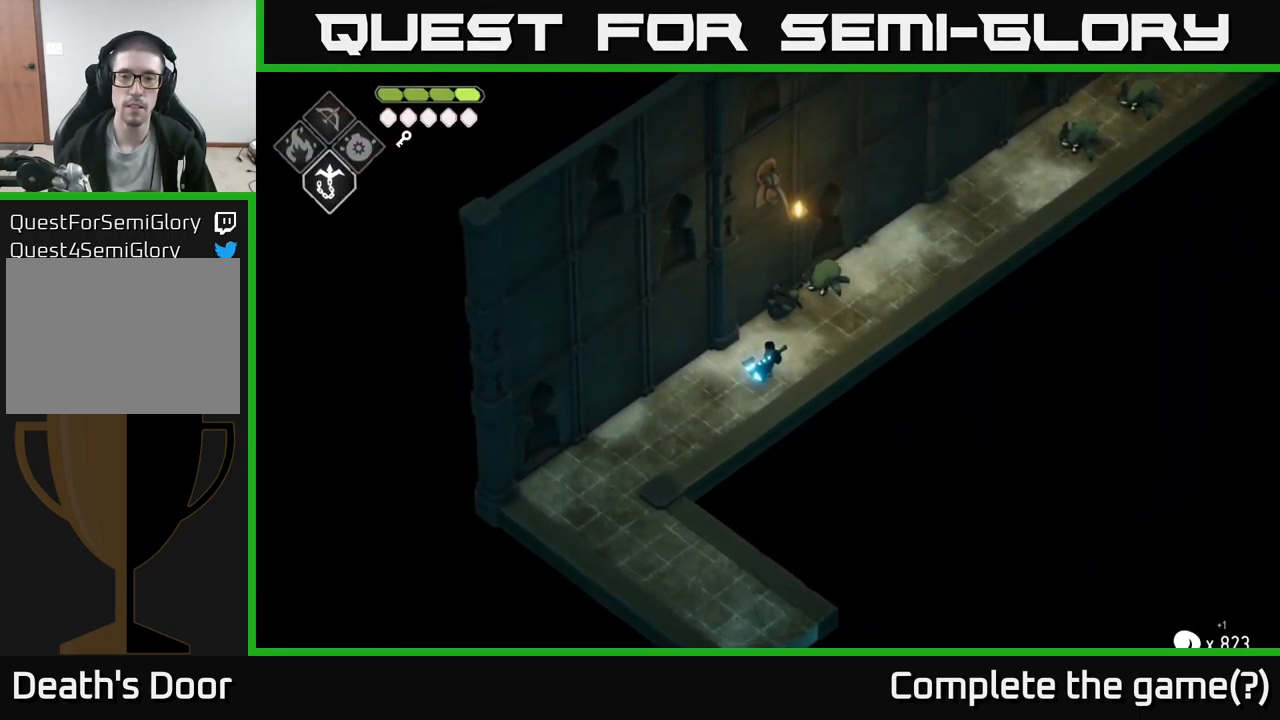
{"buttons": [], "left_stick": "up-right", "right_stick": "center", "events": [[67, "R2", "up"]]}
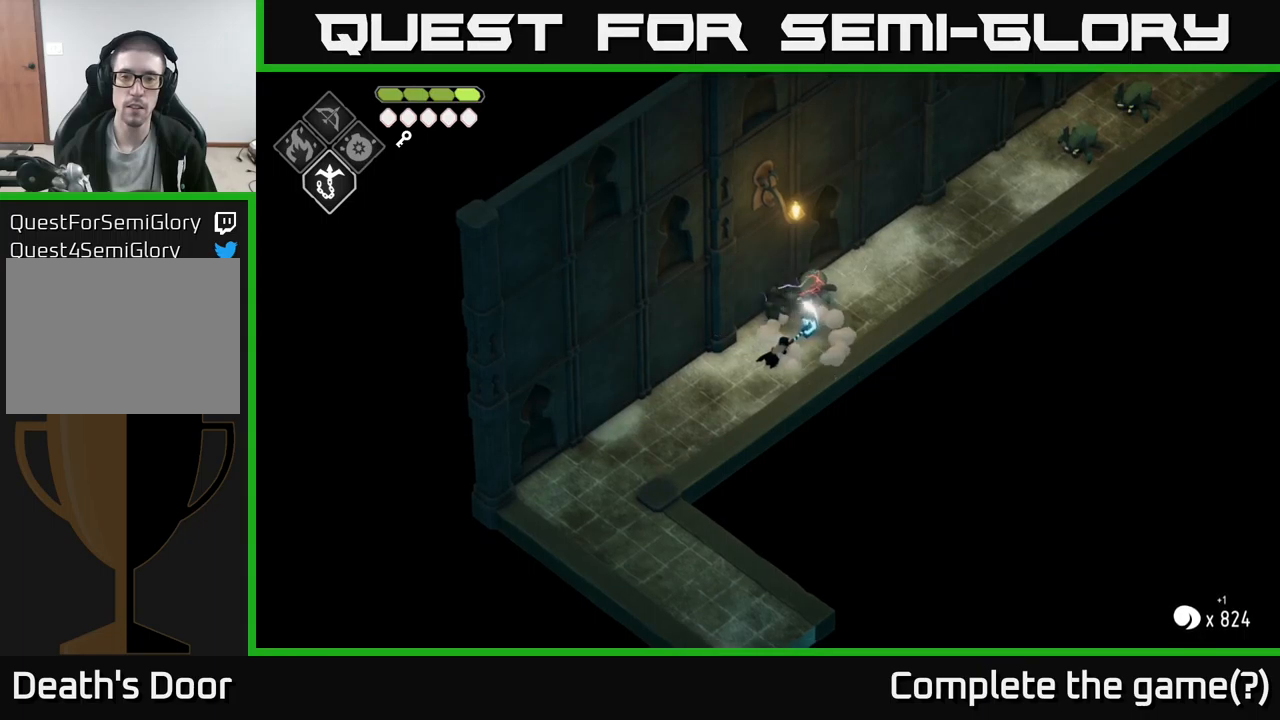
{"buttons": [], "left_stick": "up-right", "right_stick": "center", "events": [[200, "X", "down"], [283, "X", "up"]]}
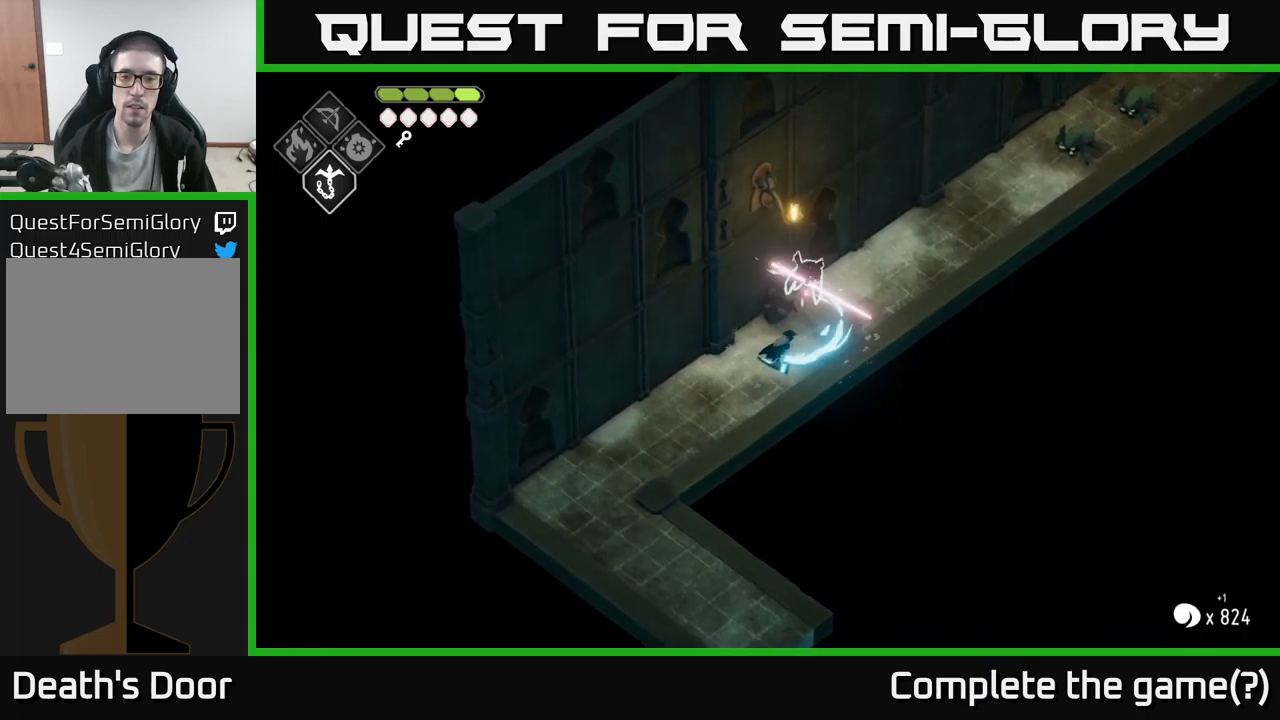
{"buttons": [], "left_stick": "up-right", "right_stick": "center", "events": []}
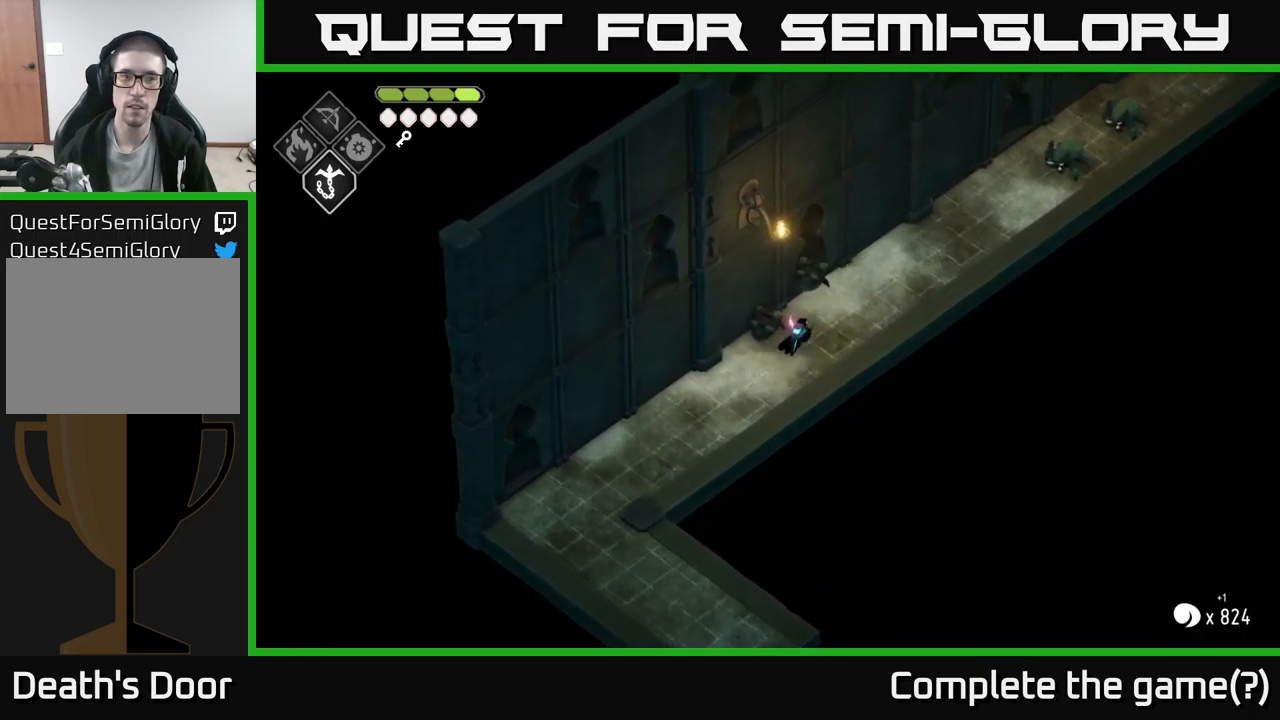
{"buttons": ["B", "L2"], "left_stick": "up-right", "right_stick": "center", "events": [[233, "L2", "down"], [283, "B", "down"]]}
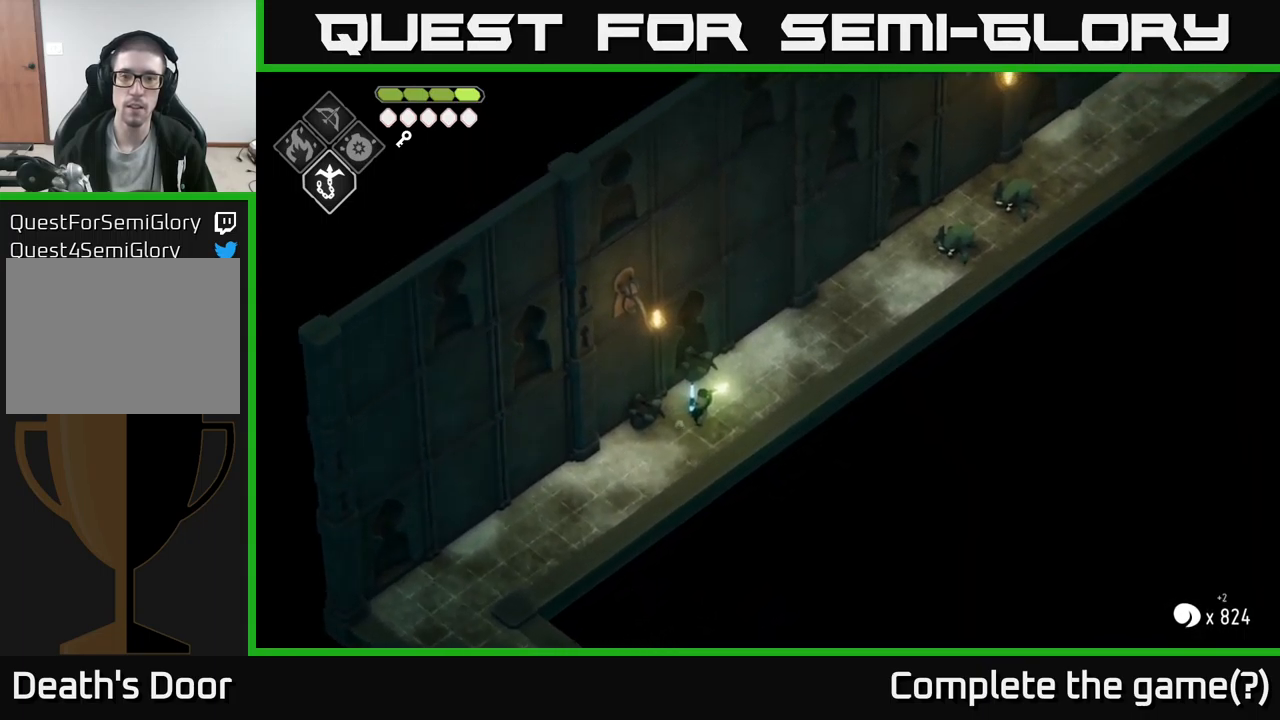
{"buttons": [], "left_stick": "up-right", "right_stick": "center", "events": [[183, "B", "up"], [450, "L2", "up"]]}
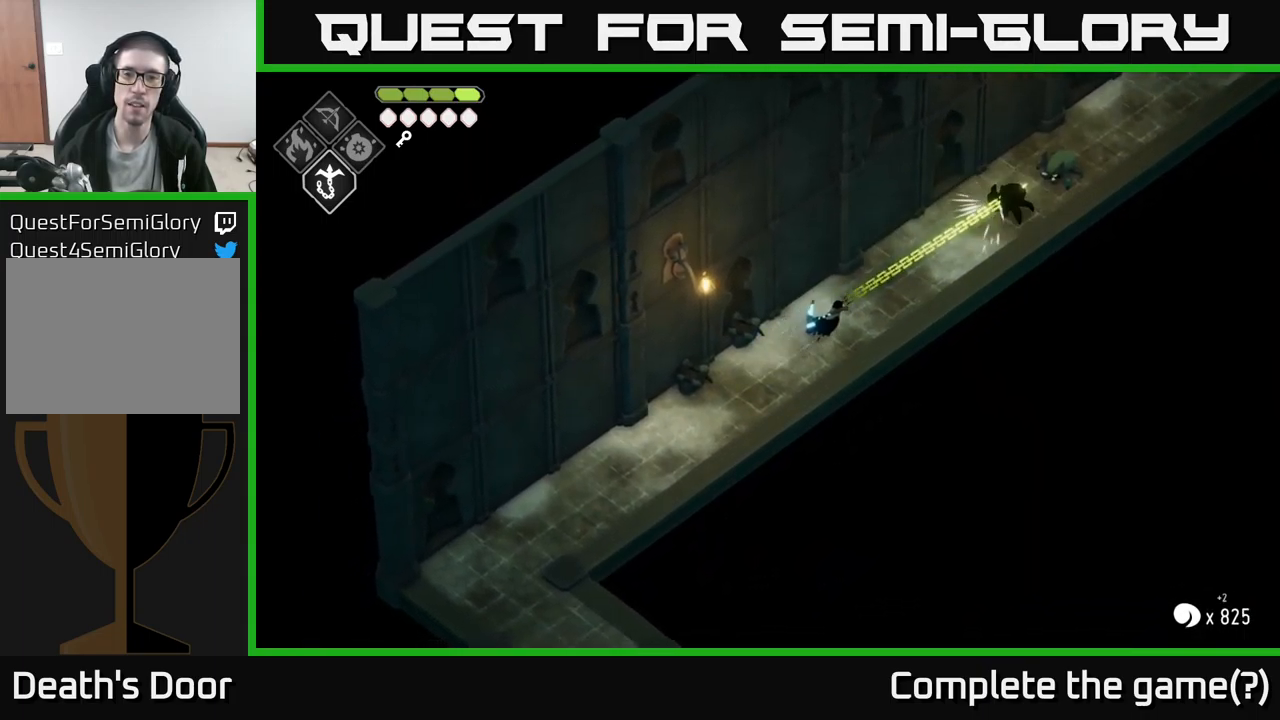
{"buttons": [], "left_stick": "center", "right_stick": "center", "events": [[333, "X", "down"], [483, "X", "up"], [483, "left_stick", "center"]]}
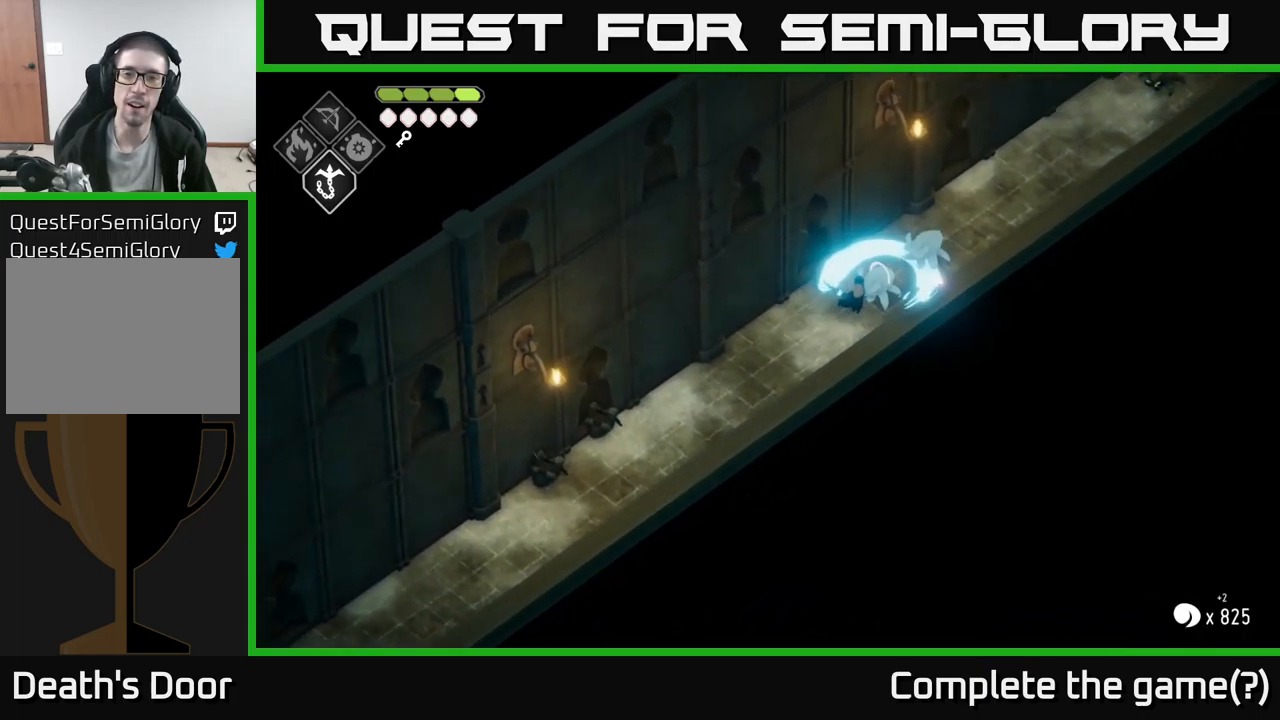
{"buttons": [], "left_stick": "center", "right_stick": "center", "events": [[217, "X", "down"], [233, "left_stick", "up-right"], [400, "X", "up"], [450, "left_stick", "center"]]}
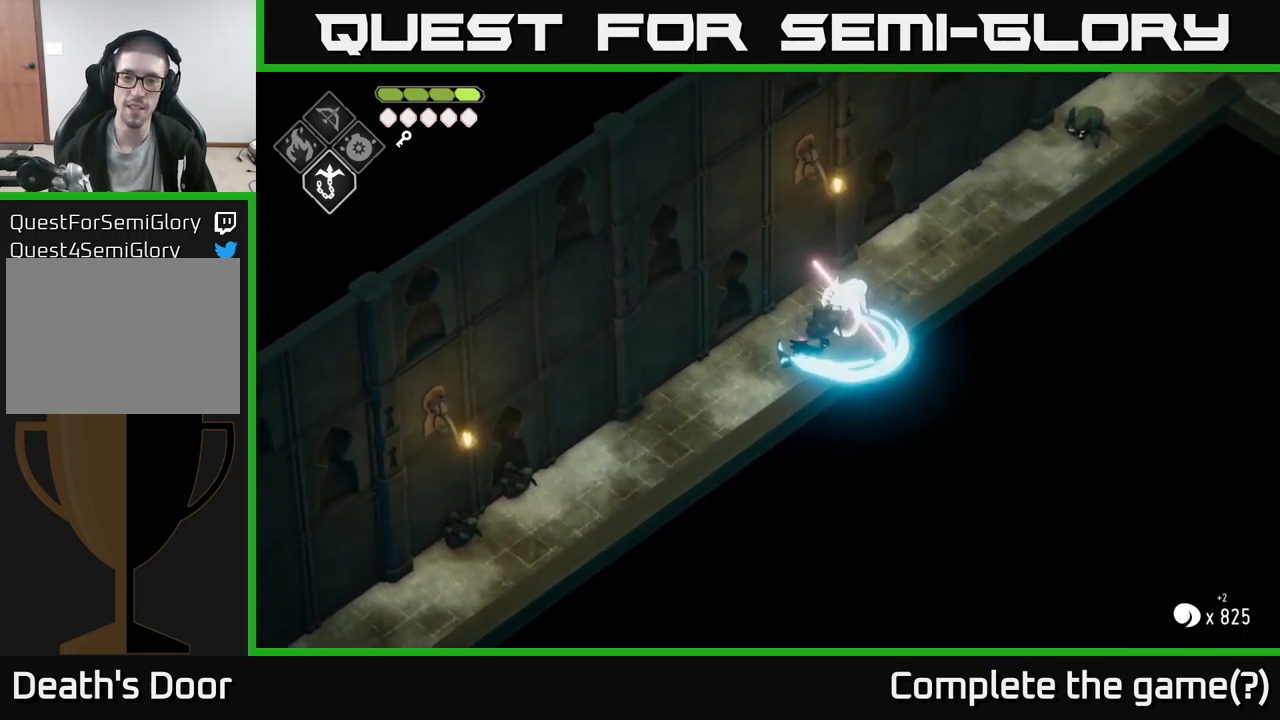
{"buttons": ["X"], "left_stick": "up-right", "right_stick": "center", "events": [[183, "left_stick", "up"], [383, "X", "down"], [400, "left_stick", "up-right"]]}
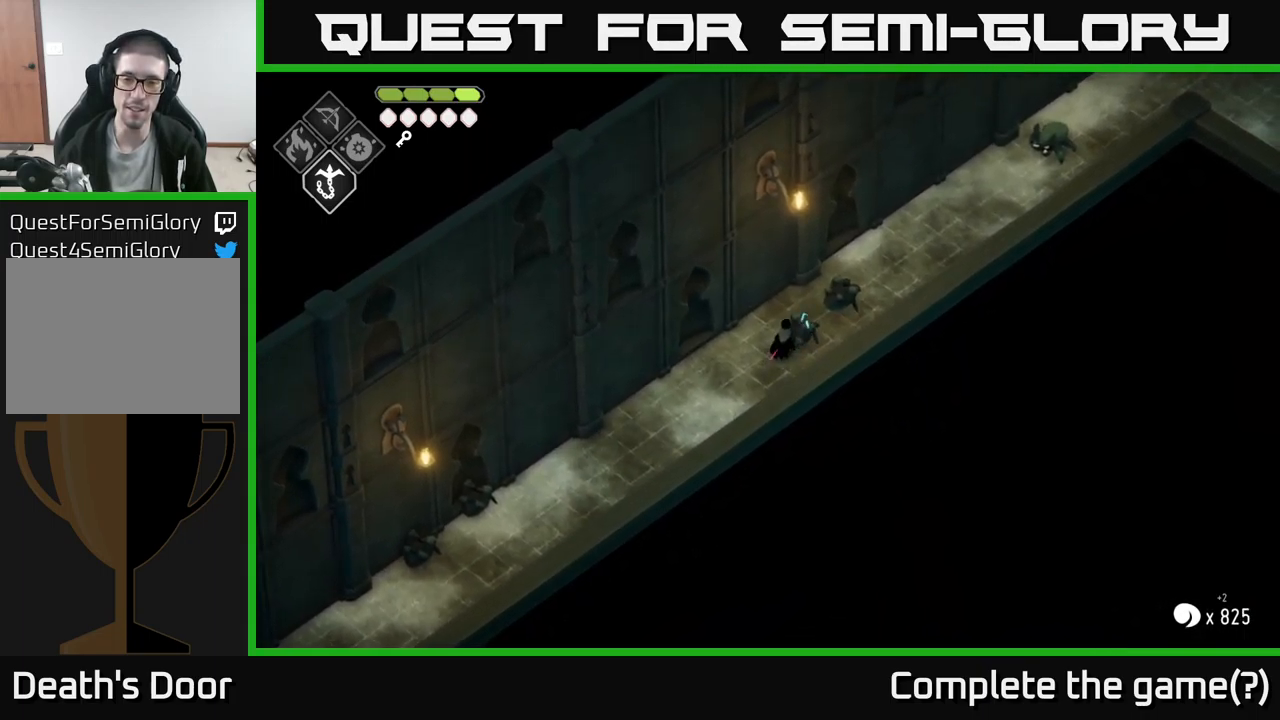
{"buttons": [], "left_stick": "up-right", "right_stick": "center", "events": [[17, "X", "up"]]}
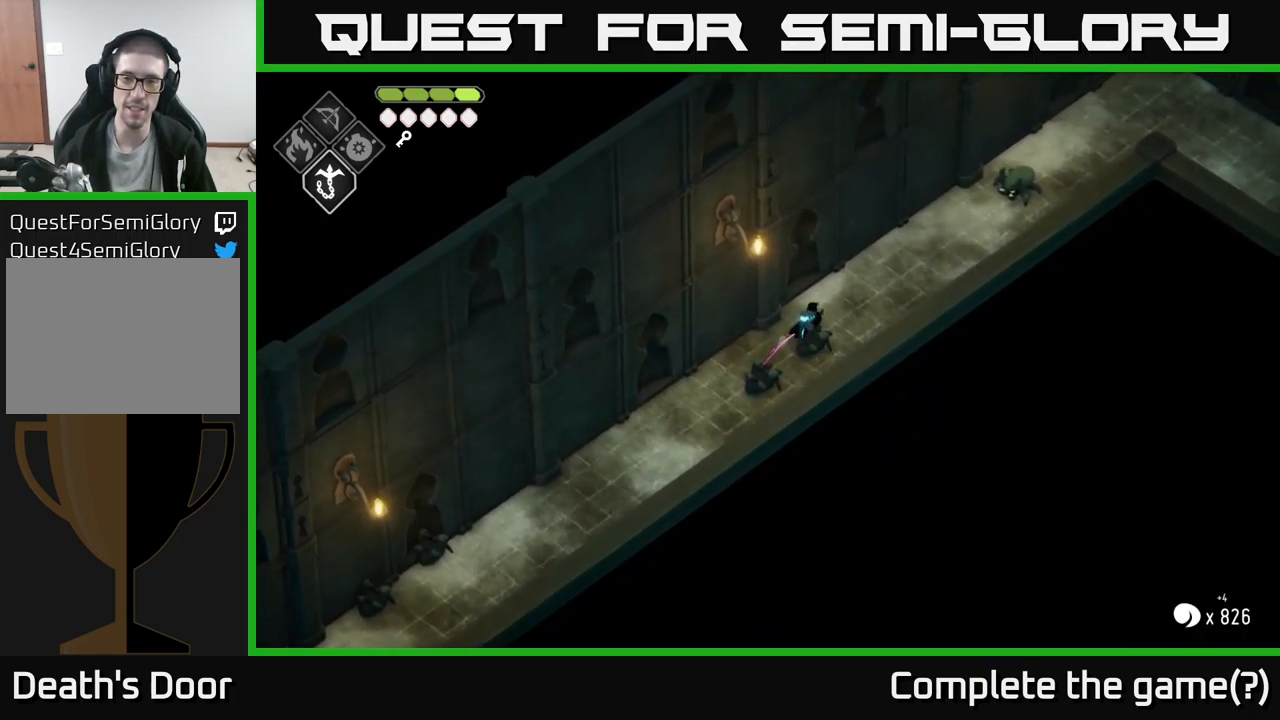
{"buttons": ["B", "L2"], "left_stick": "up-right", "right_stick": "center", "events": [[100, "L2", "down"], [117, "B", "down"]]}
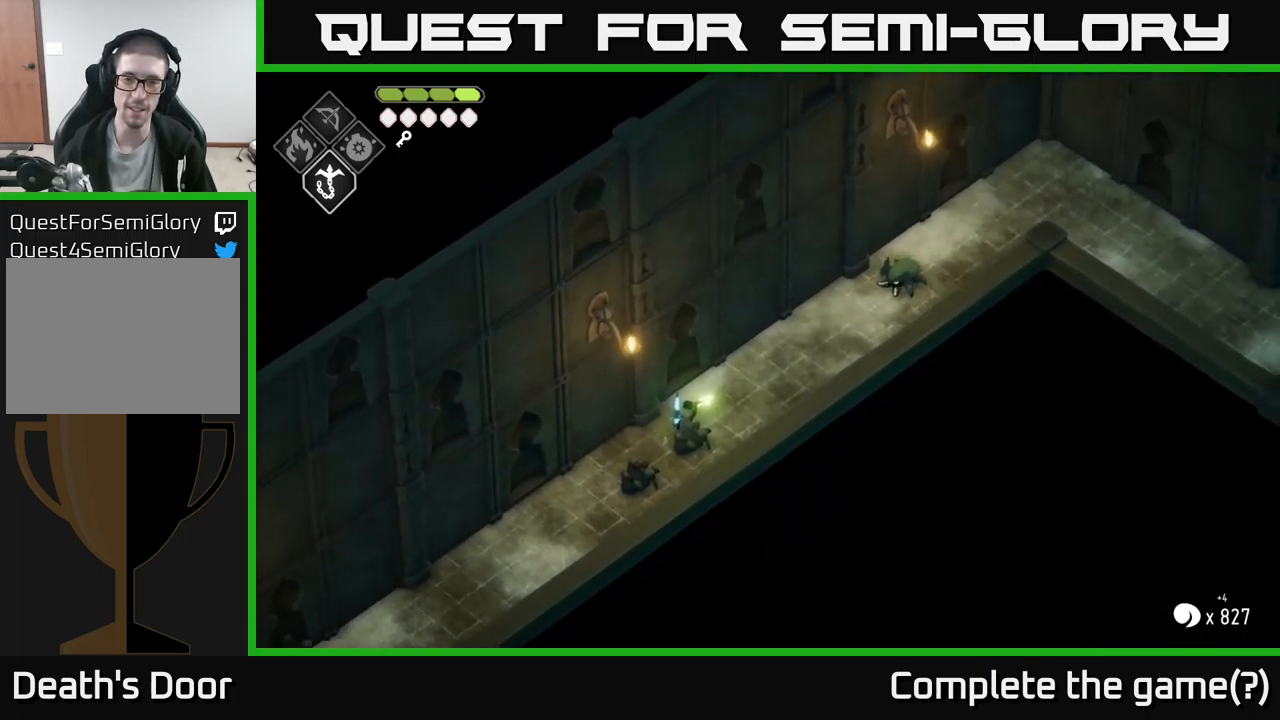
{"buttons": [], "left_stick": "up-right", "right_stick": "center", "events": [[50, "B", "up"], [117, "L2", "up"]]}
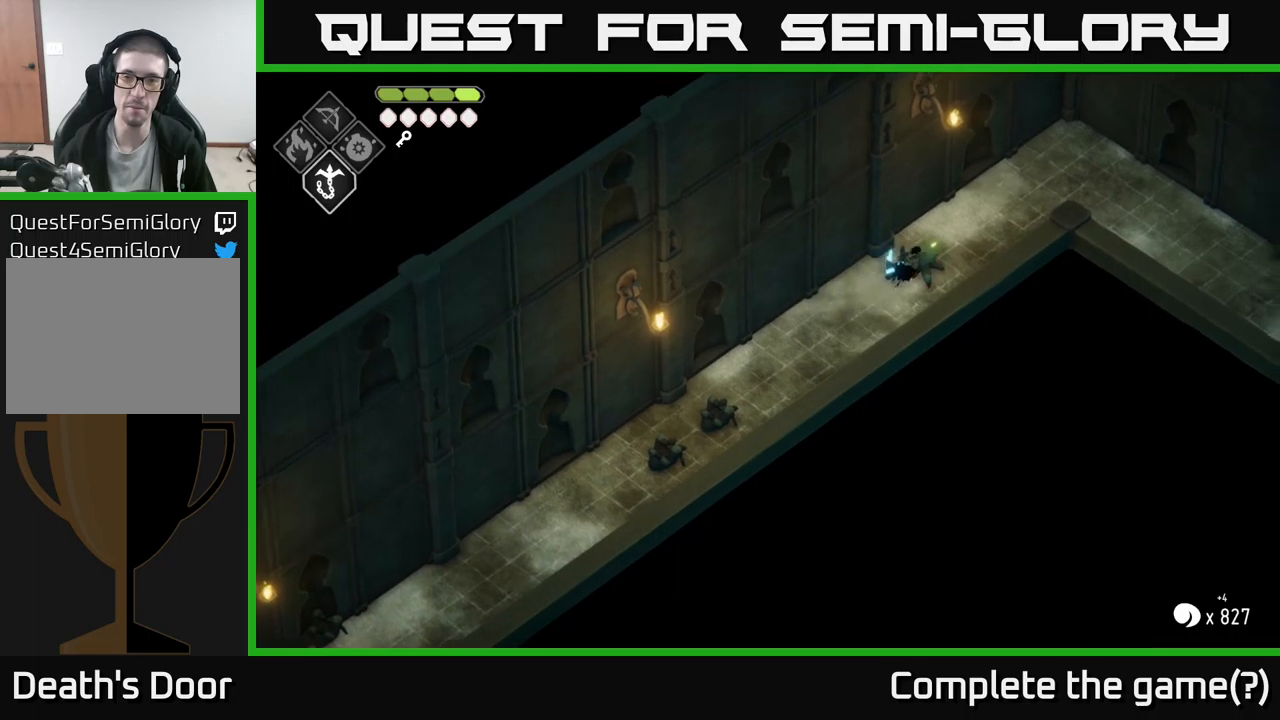
{"buttons": ["X"], "left_stick": "center", "right_stick": "center", "events": [[100, "X", "down"], [100, "left_stick", "center"], [283, "X", "up"], [500, "X", "down"]]}
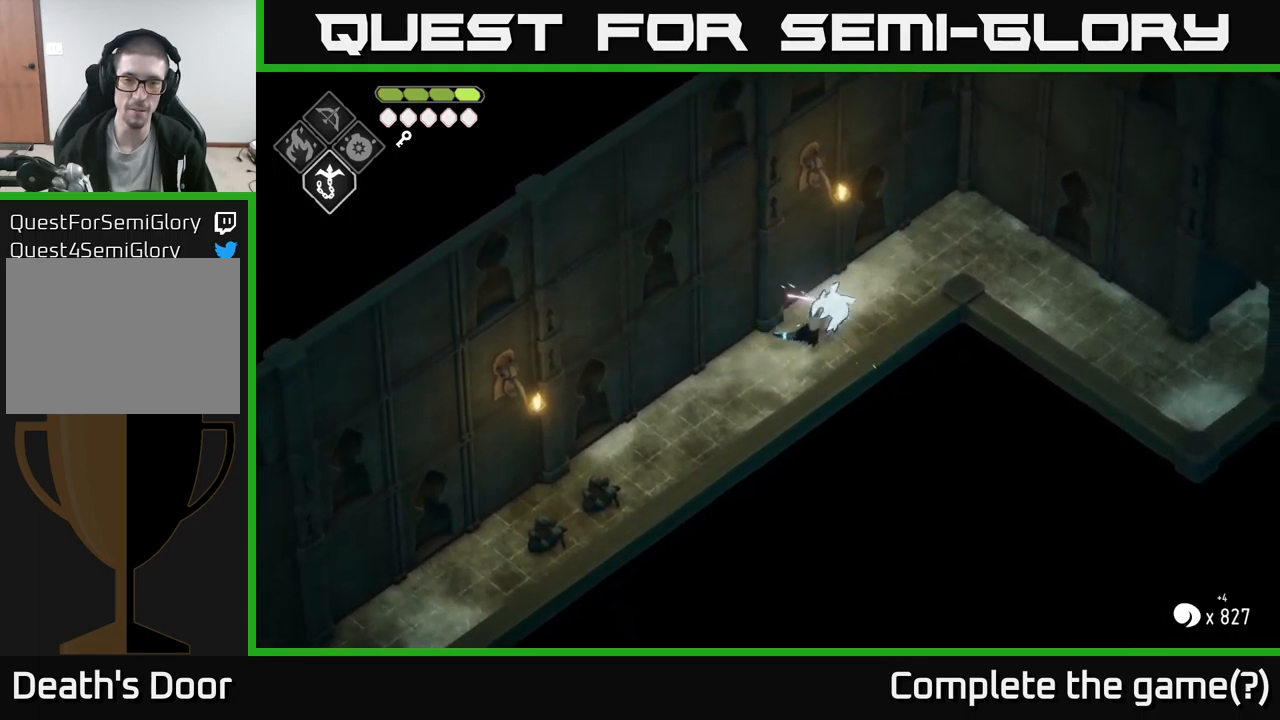
{"buttons": [], "left_stick": "up-right", "right_stick": "center", "events": [[200, "X", "up"], [367, "left_stick", "up-right"]]}
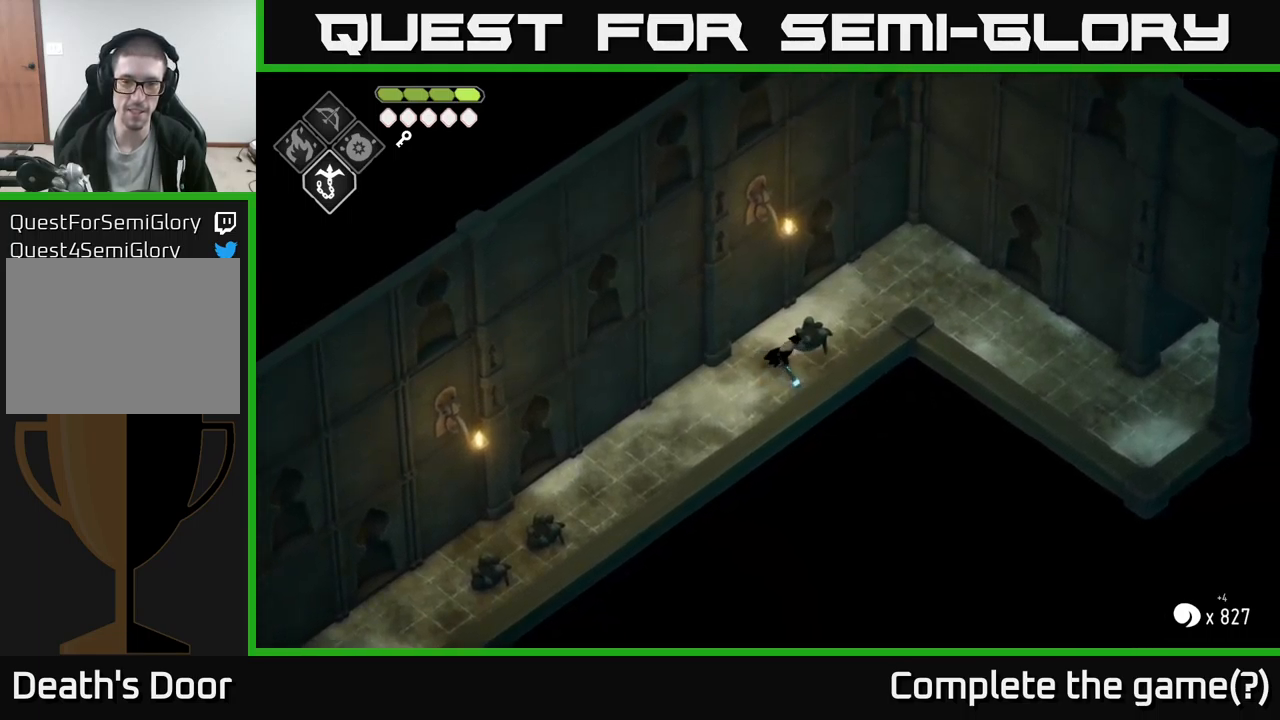
{"buttons": [], "left_stick": "right", "right_stick": "center", "events": [[467, "left_stick", "right"]]}
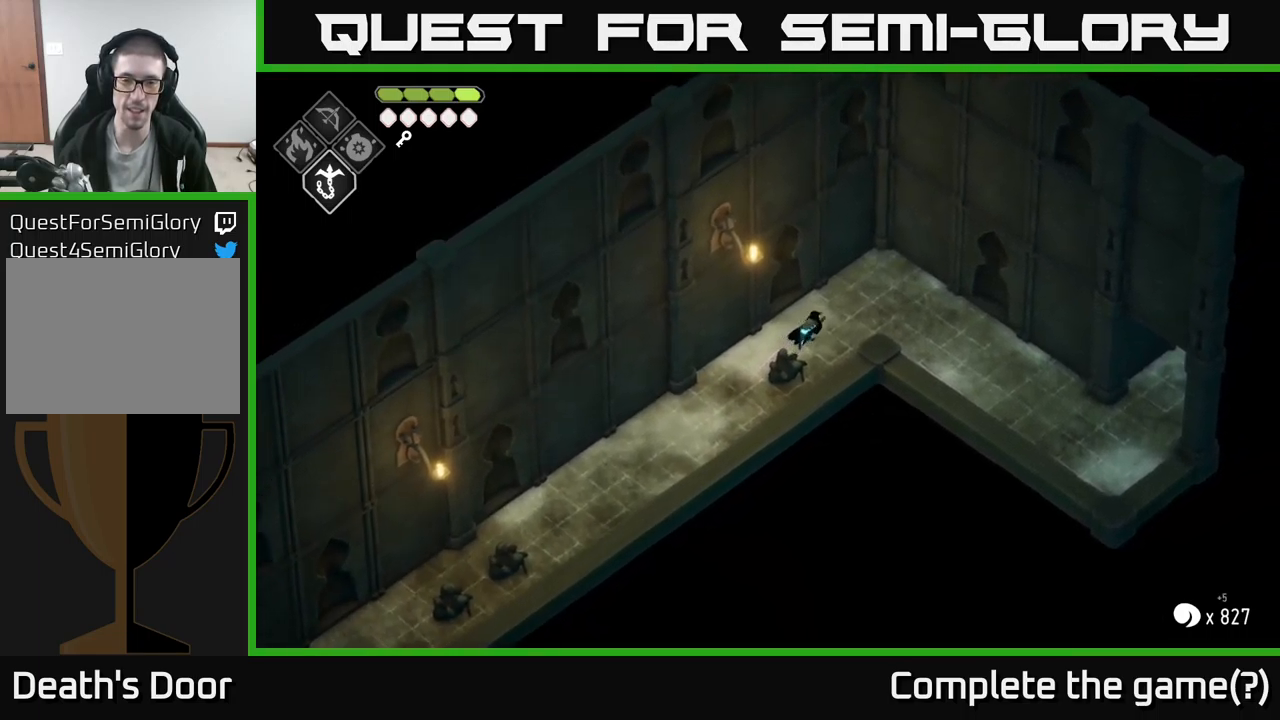
{"buttons": [], "left_stick": "right", "right_stick": "center", "events": [[83, "A", "down"], [267, "A", "up"]]}
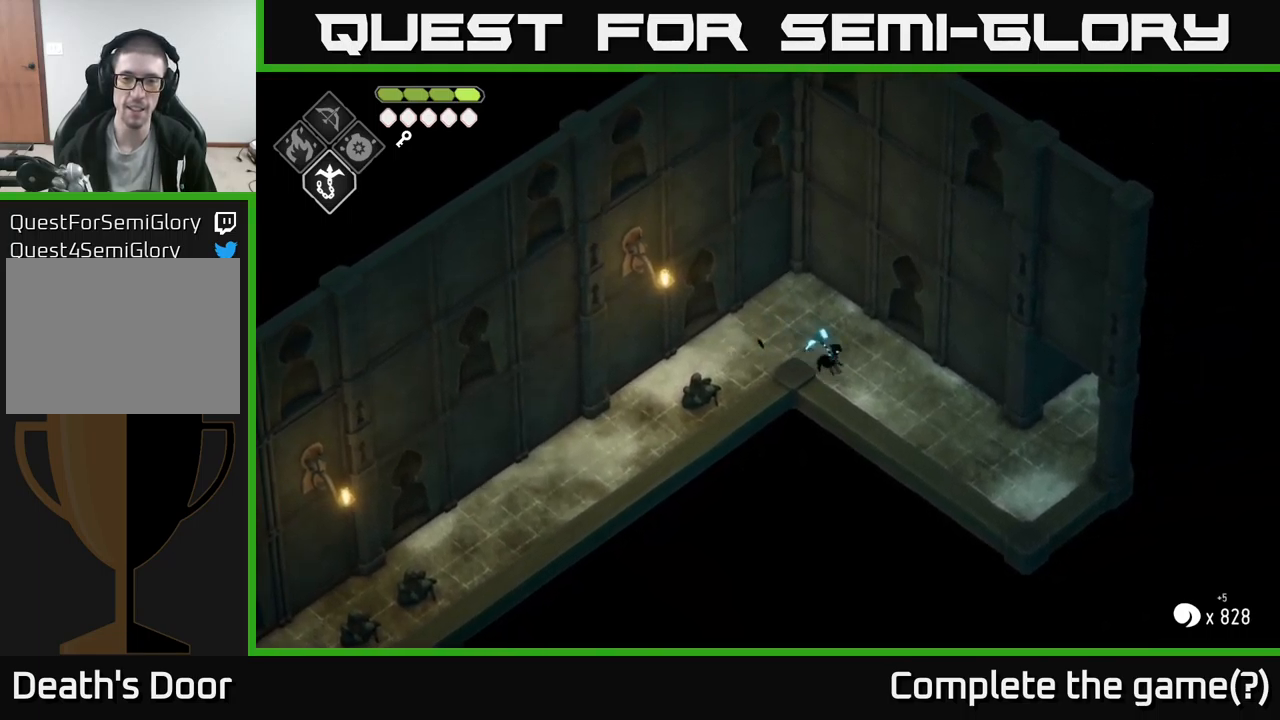
{"buttons": [], "left_stick": "down-right", "right_stick": "center", "events": [[217, "left_stick", "down-right"]]}
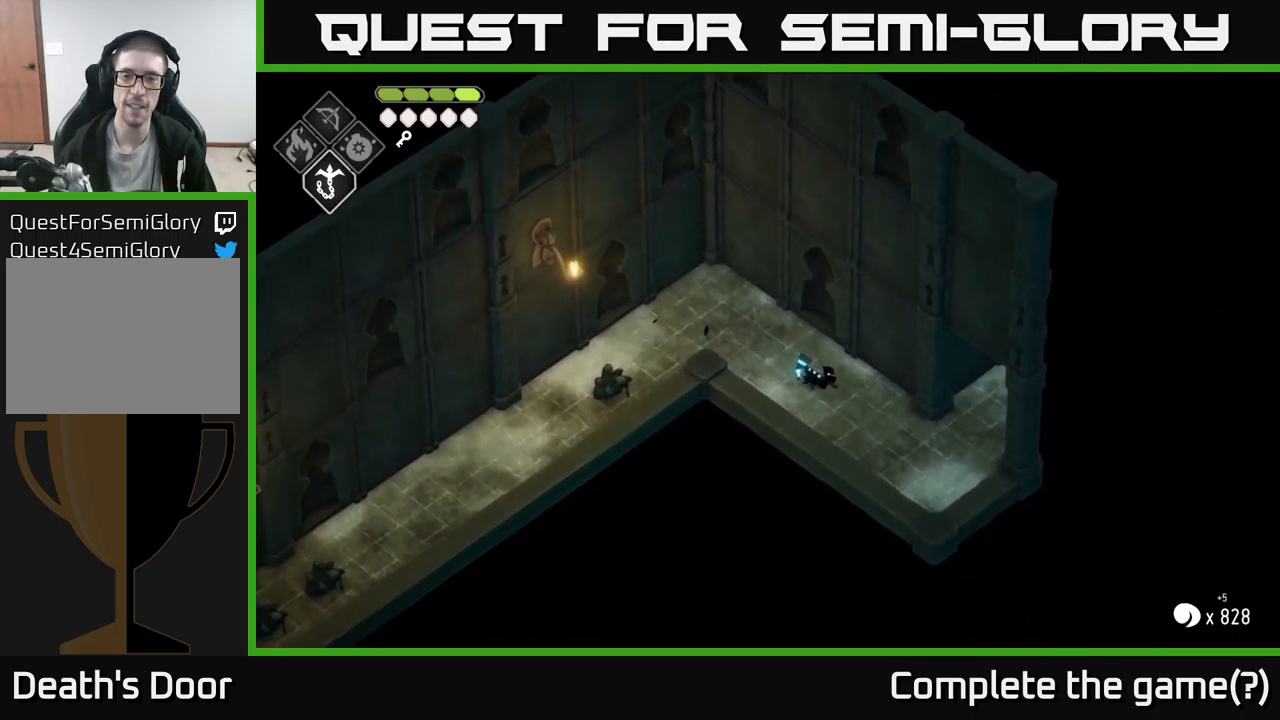
{"buttons": [], "left_stick": "right", "right_stick": "center", "events": [[450, "left_stick", "right"]]}
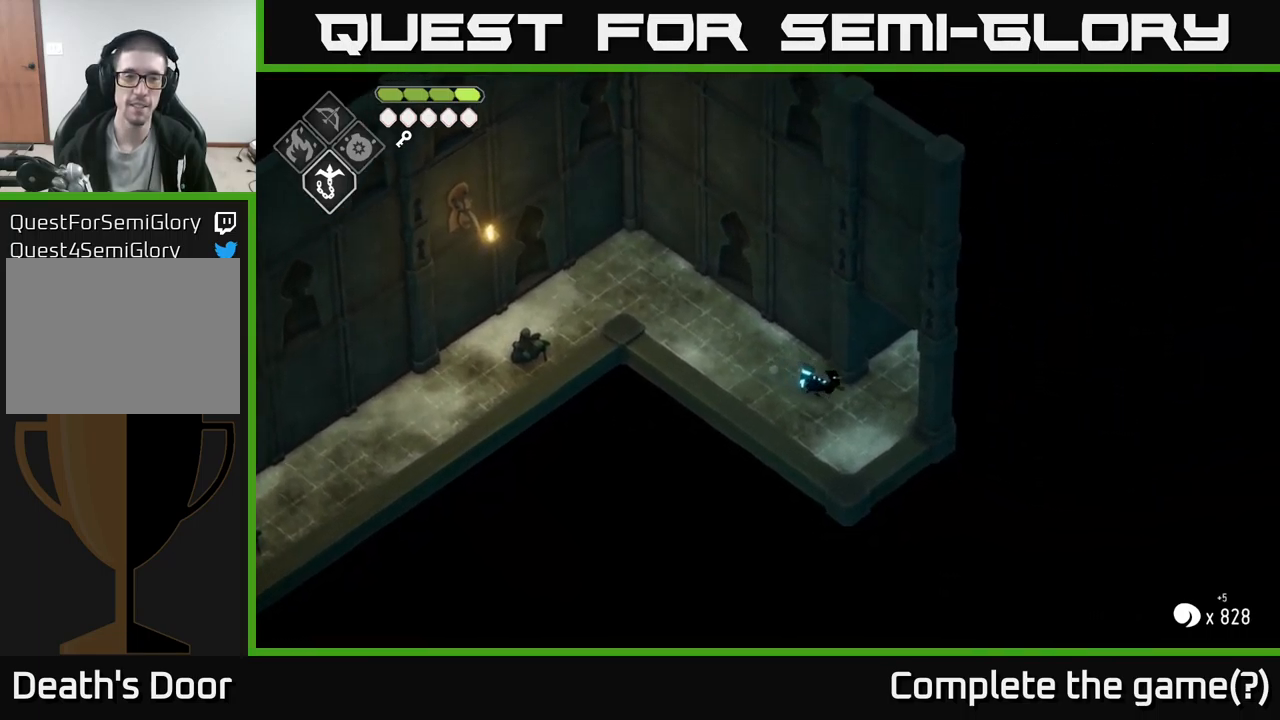
{"buttons": [], "left_stick": "up-right", "right_stick": "center", "events": [[133, "left_stick", "up-right"]]}
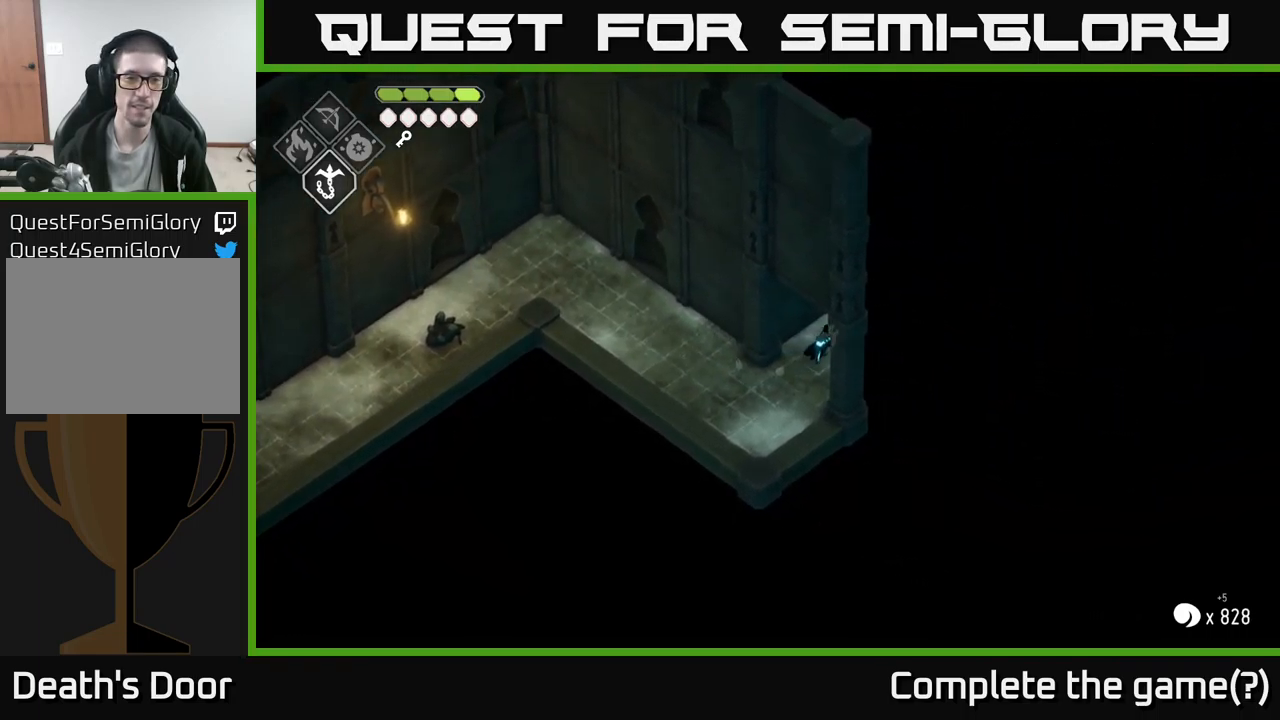
{"buttons": [], "left_stick": "up-right", "right_stick": "center", "events": []}
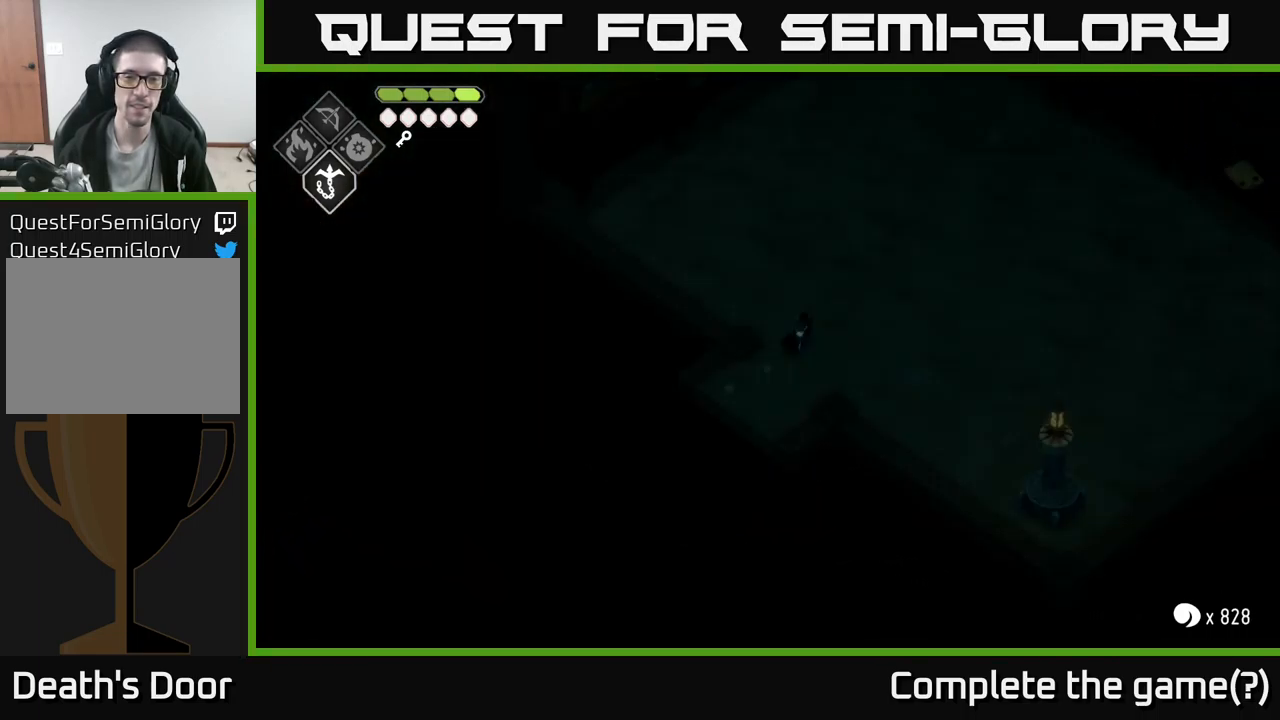
{"buttons": [], "left_stick": "up-right", "right_stick": "center", "events": []}
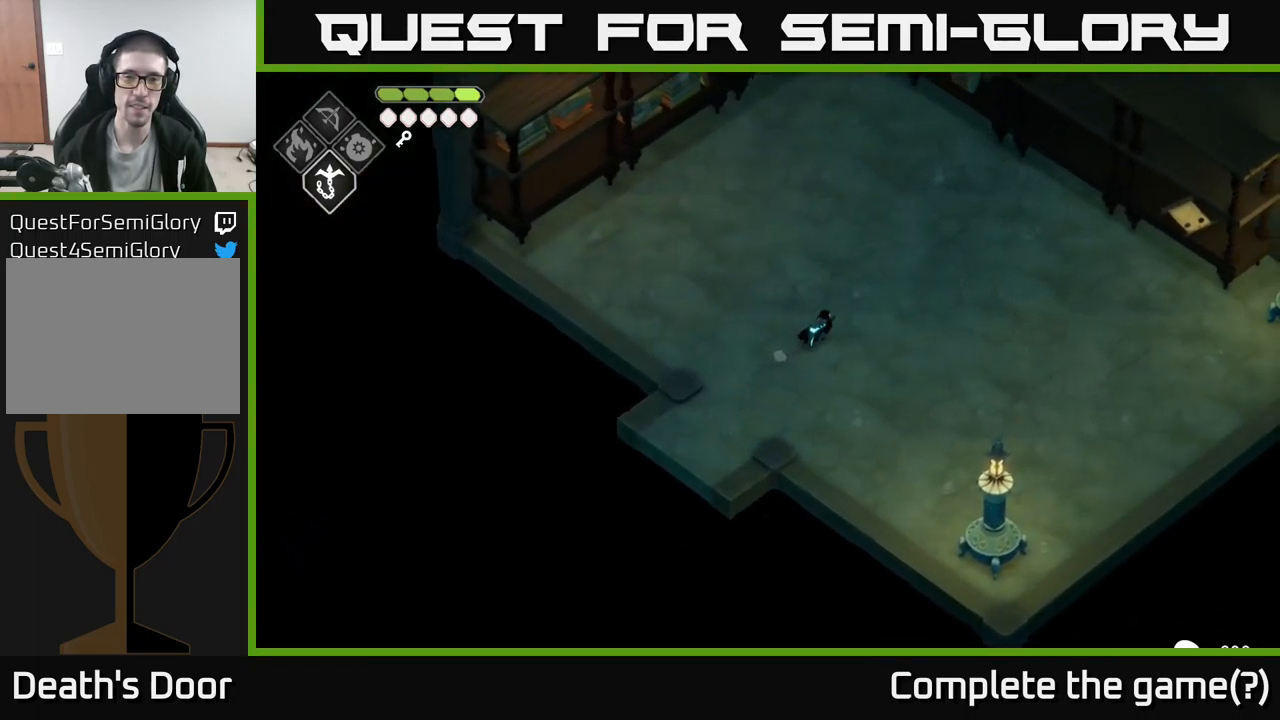
{"buttons": [], "left_stick": "center", "right_stick": "up", "events": [[200, "left_stick", "up"], [400, "right_stick", "up"], [417, "left_stick", "center"]]}
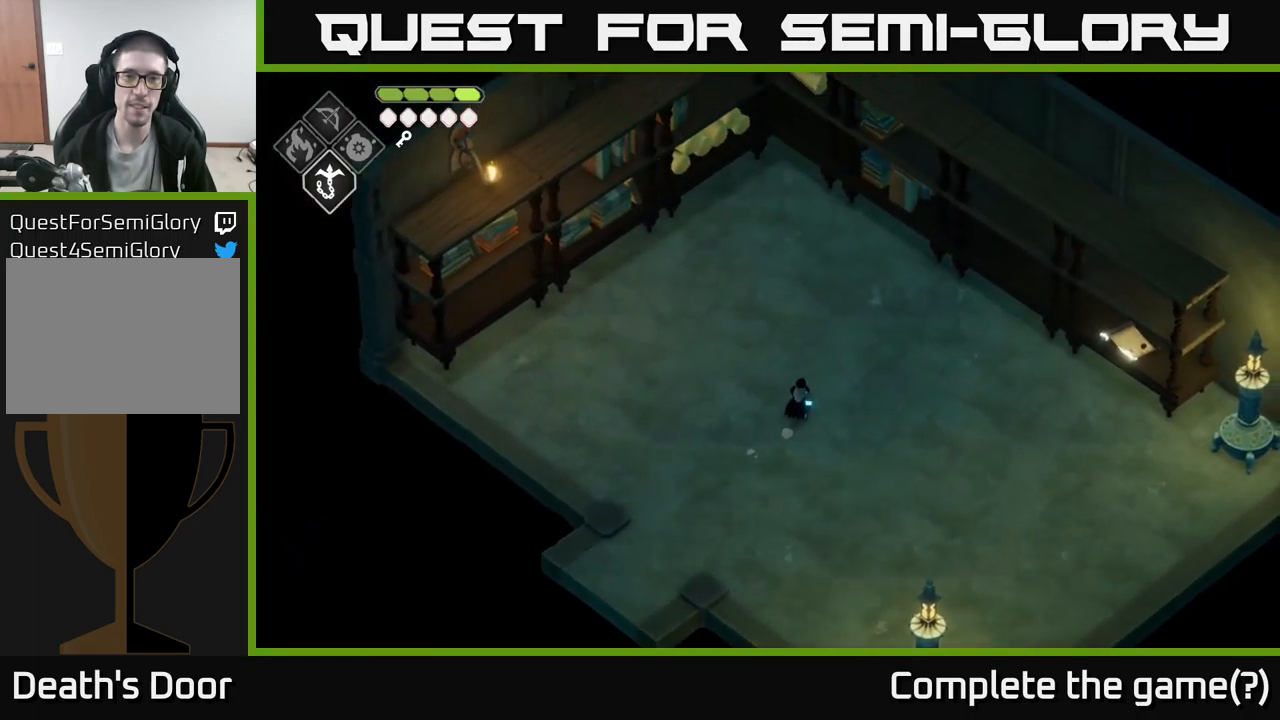
{"buttons": [], "left_stick": "center", "right_stick": "up", "events": []}
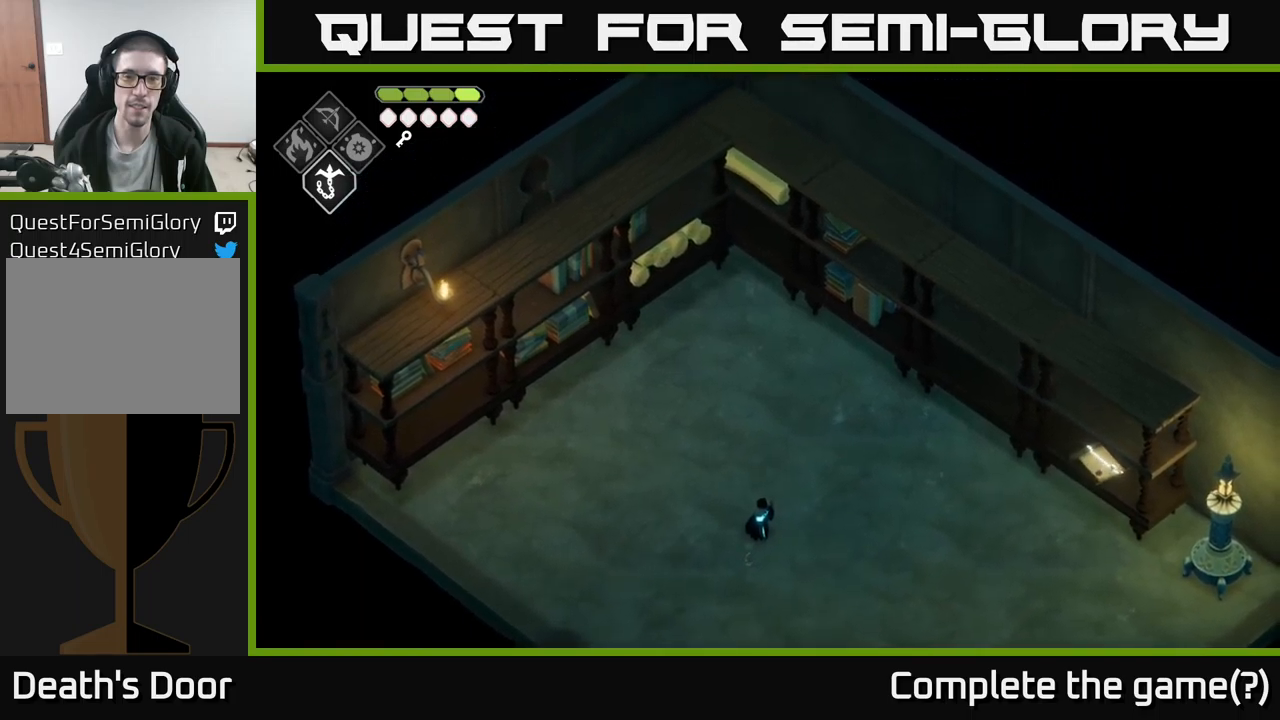
{"buttons": [], "left_stick": "right", "right_stick": "up-right", "events": [[217, "right_stick", "up-right"], [467, "left_stick", "right"]]}
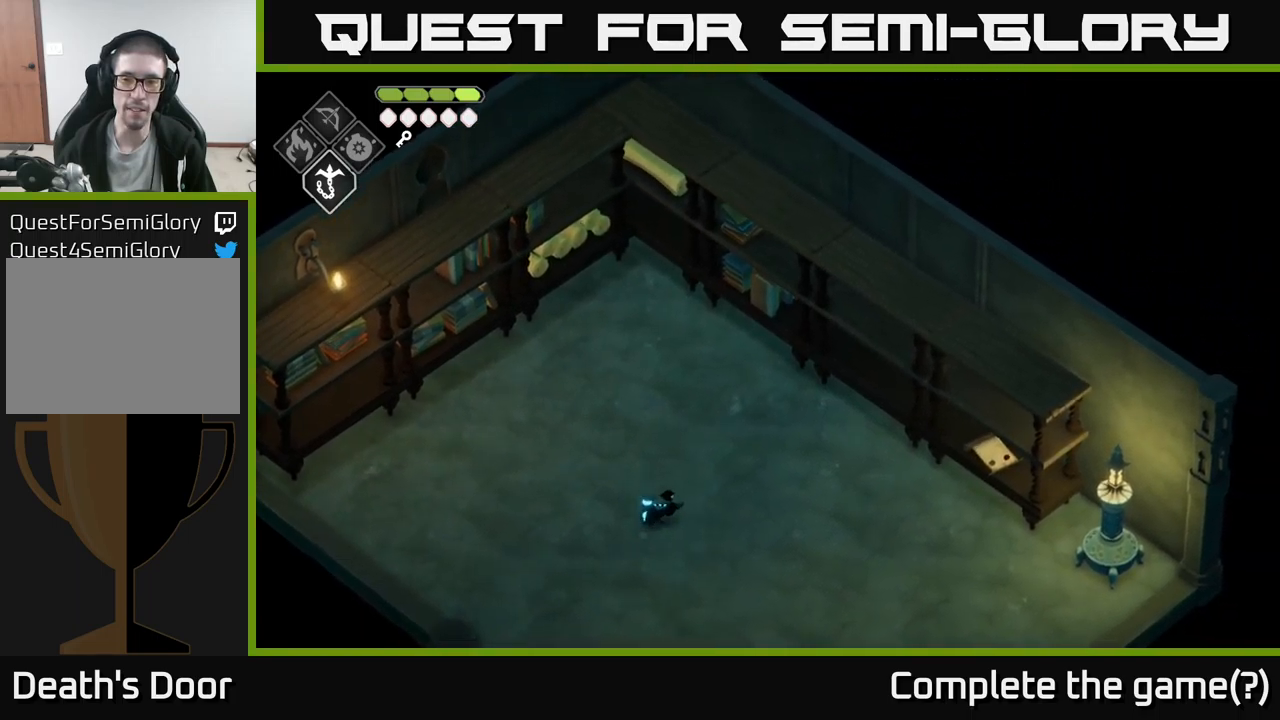
{"buttons": [], "left_stick": "right", "right_stick": "center", "events": [[200, "right_stick", "center"]]}
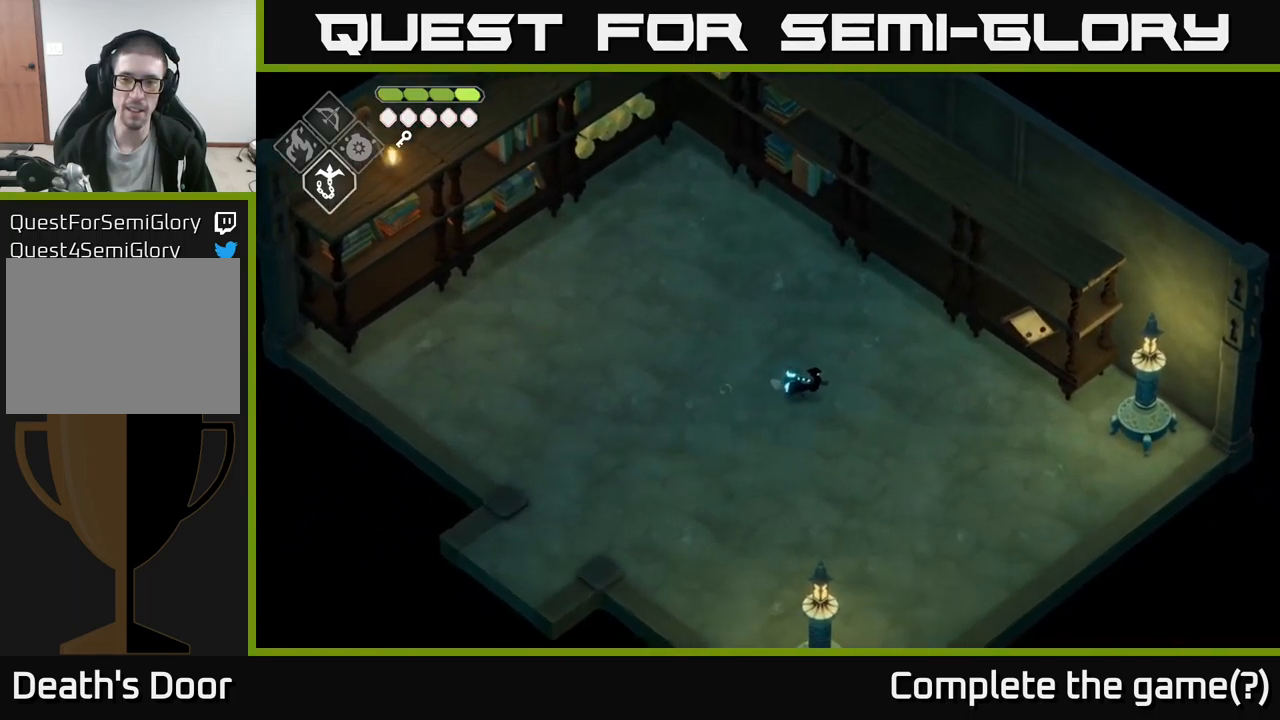
{"buttons": [], "left_stick": "right", "right_stick": "center", "events": []}
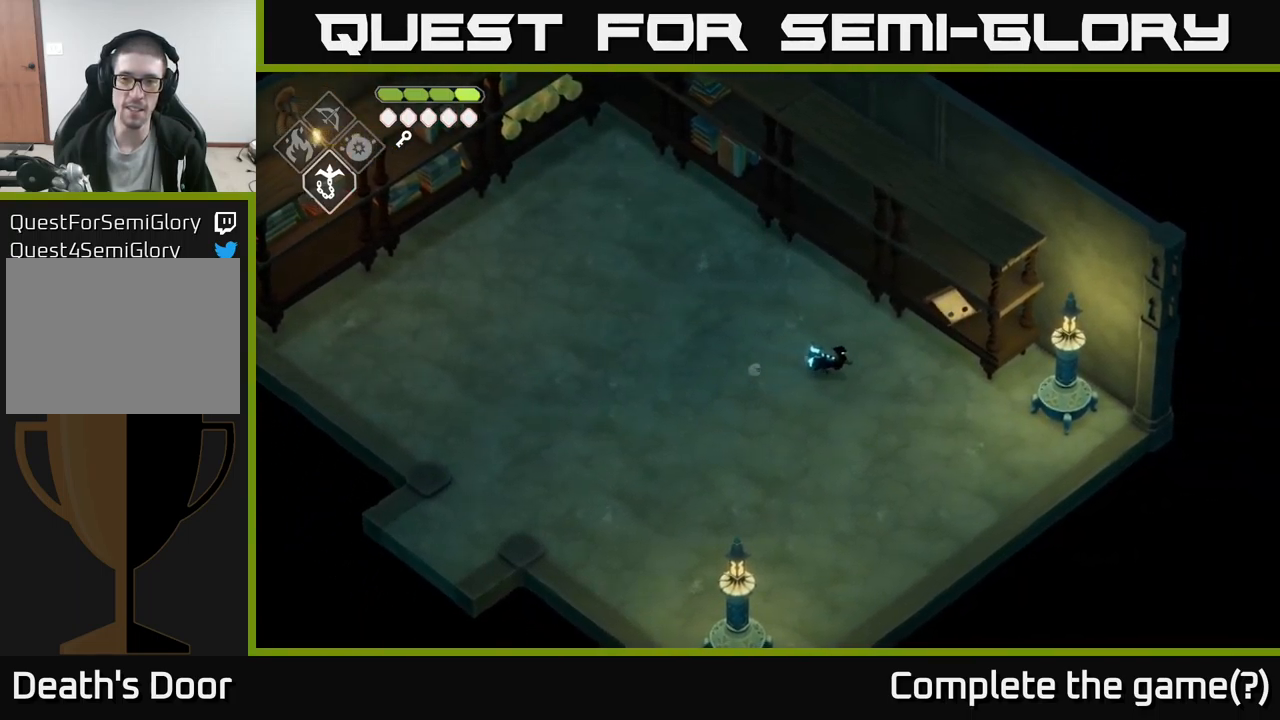
{"buttons": [], "left_stick": "up-right", "right_stick": "center", "events": [[117, "left_stick", "up-right"]]}
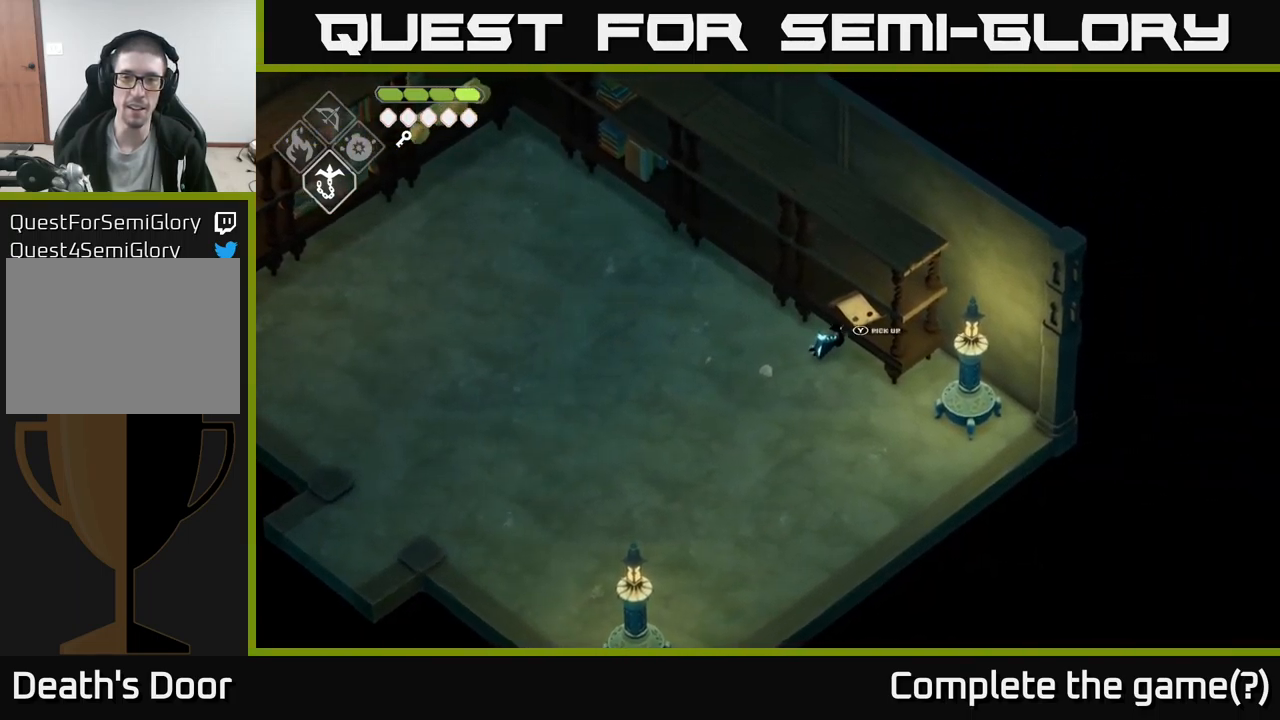
{"buttons": [], "left_stick": "center", "right_stick": "center", "events": [[50, "left_stick", "center"], [100, "Y", "down"], [200, "Y", "up"]]}
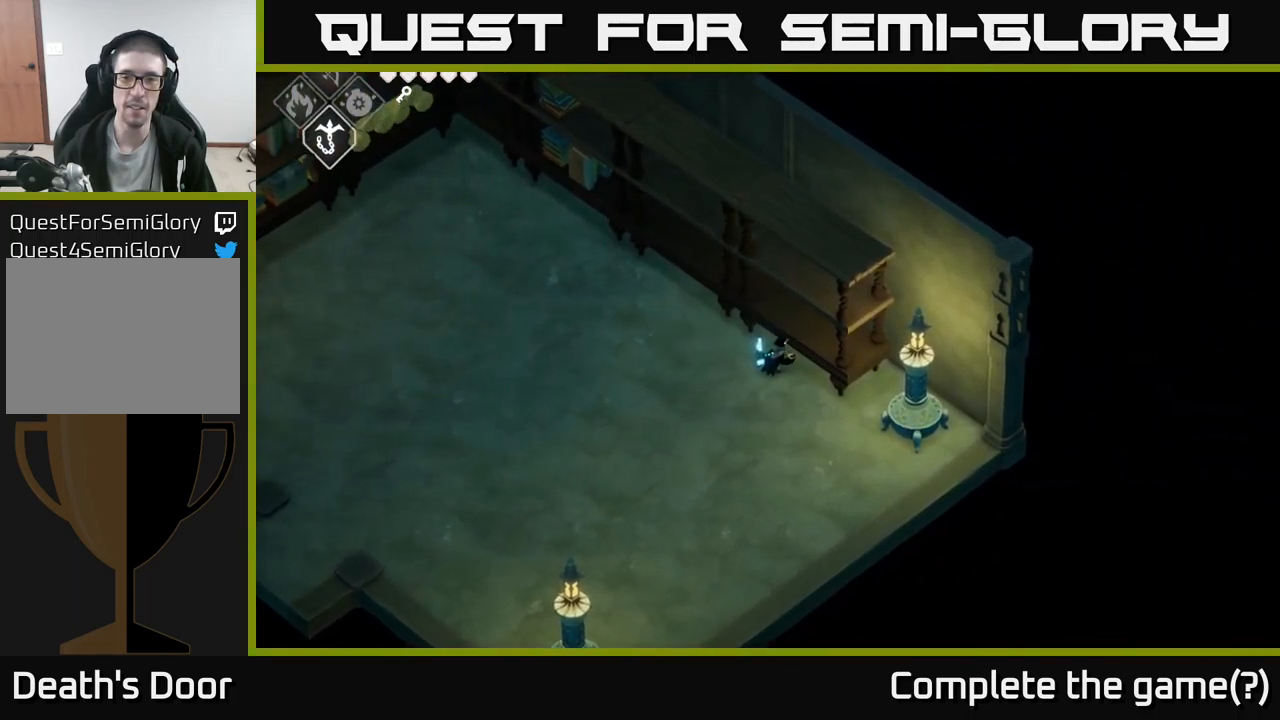
{"buttons": [], "left_stick": "left", "right_stick": "up-left", "events": [[184, "right_stick", "up-left"], [217, "left_stick", "left"]]}